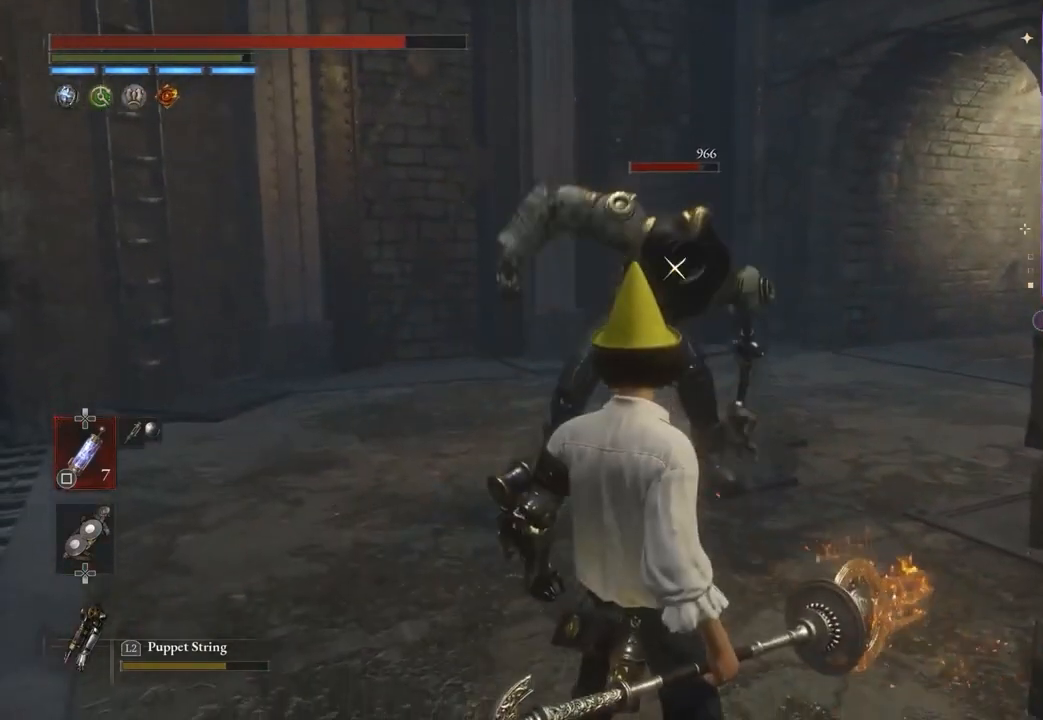
Gameplay with a controller (PlayStation layout); each line is a JSON object with the inputs held at the frame after it. "events" lists button and stick changes between this image and that frame as [ms after this image, input, new state], when the widget could be followed in between.
{"buttons": [], "left_stick": "center", "right_stick": "center", "events": [[67, "left_stick", "down"], [167, "L1", "down"], [267, "L1", "up"], [367, "left_stick", "center"]]}
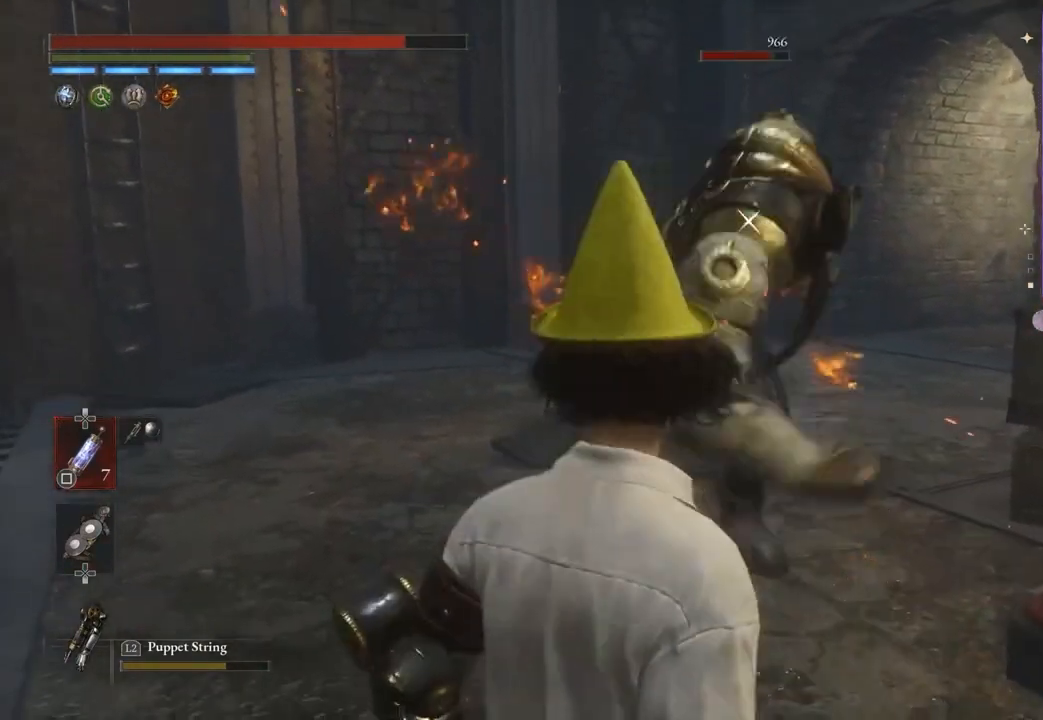
{"buttons": [], "left_stick": "down", "right_stick": "center", "events": [[167, "left_stick", "down-right"], [267, "L1", "down"], [267, "left_stick", "up-right"], [367, "L1", "up"], [433, "left_stick", "down"]]}
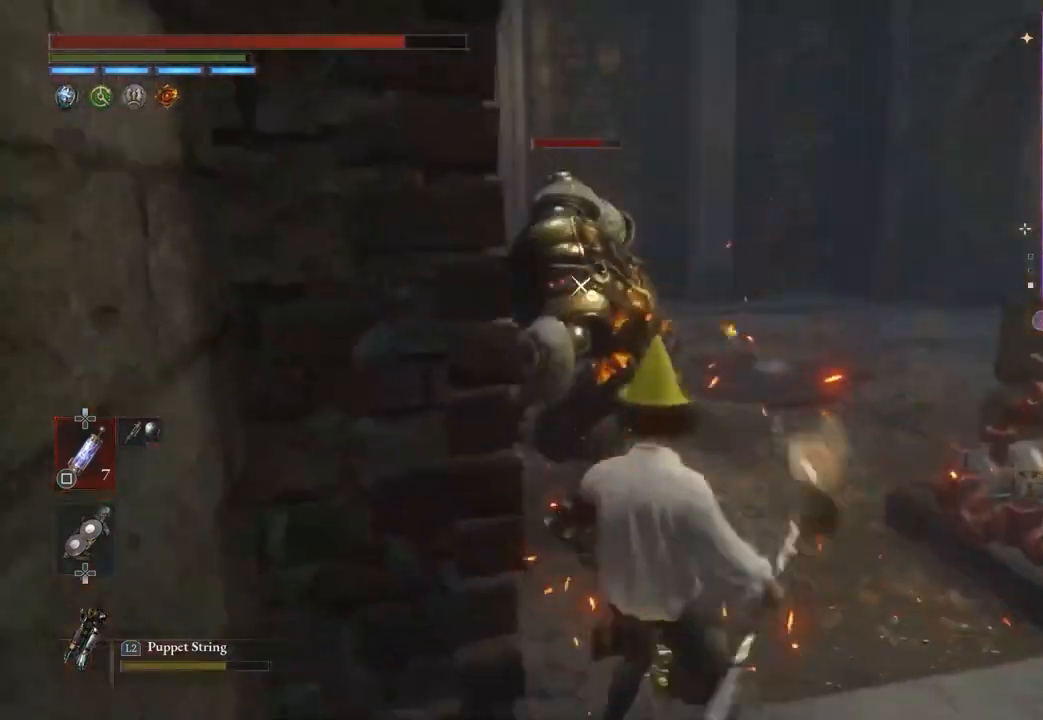
{"buttons": [], "left_stick": "center", "right_stick": "center", "events": [[33, "left_stick", "down-right"], [200, "left_stick", "down"], [400, "left_stick", "center"]]}
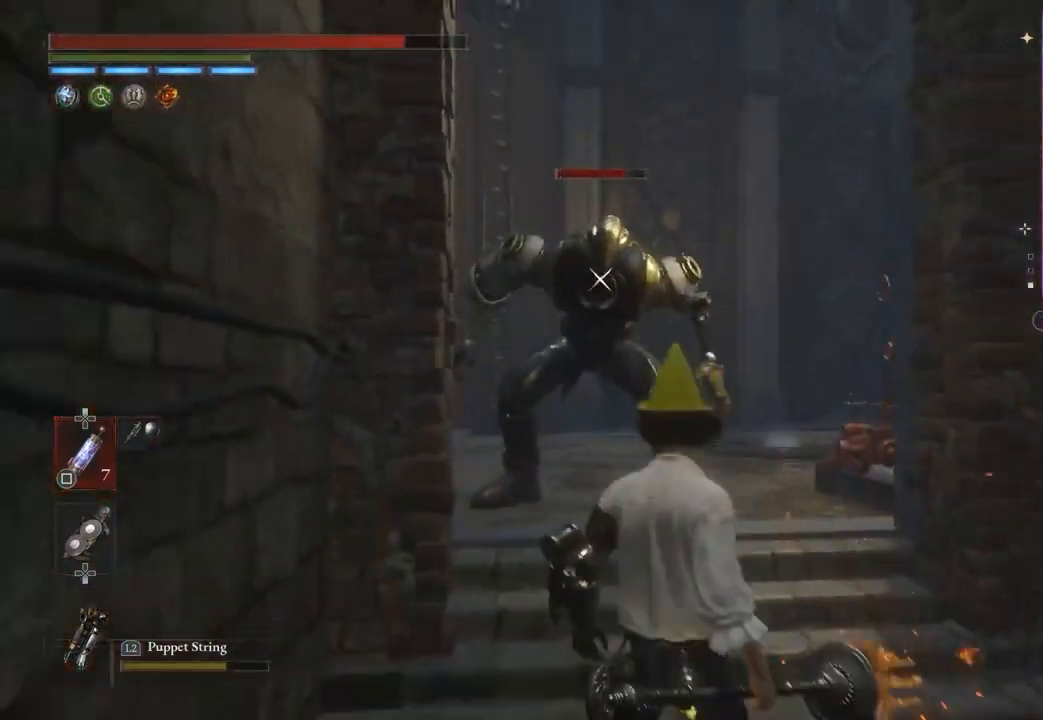
{"buttons": [], "left_stick": "down", "right_stick": "center", "events": [[433, "left_stick", "down"]]}
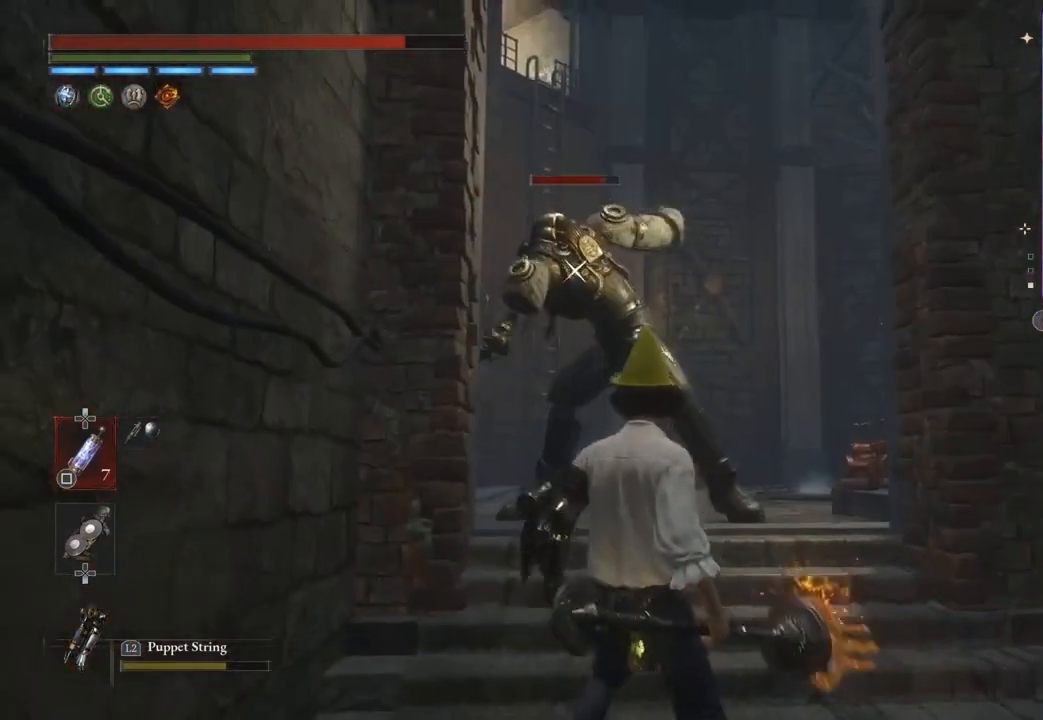
{"buttons": ["R2"], "left_stick": "center", "right_stick": "center", "events": [[67, "R2", "down"], [133, "left_stick", "center"]]}
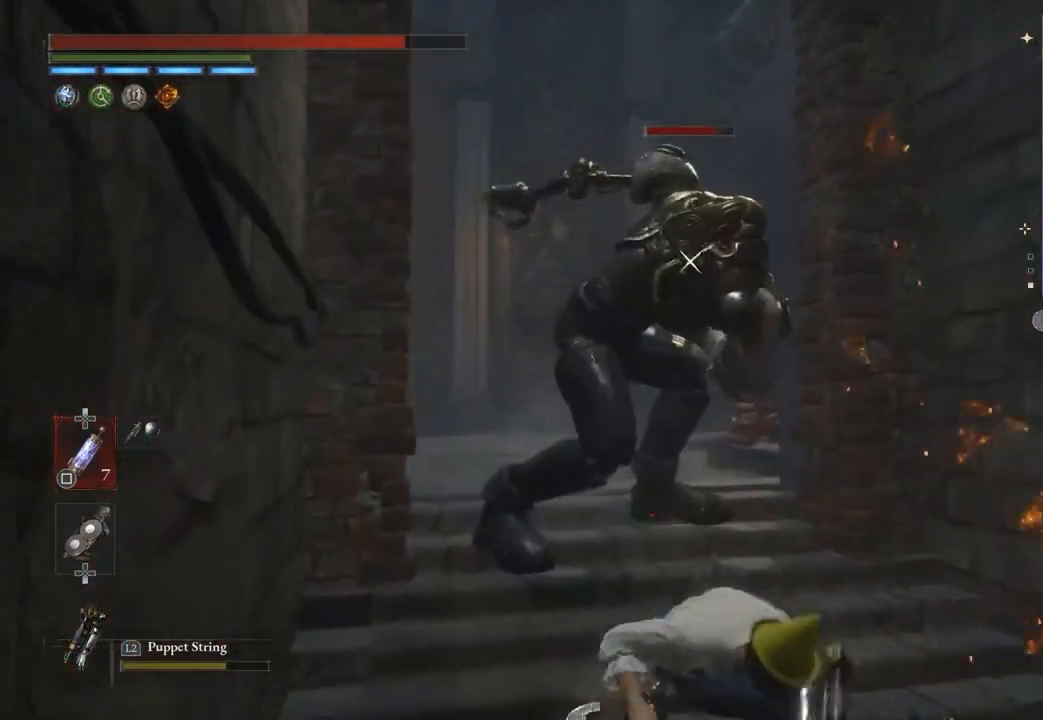
{"buttons": [], "left_stick": "center", "right_stick": "center", "events": [[233, "R2", "up"]]}
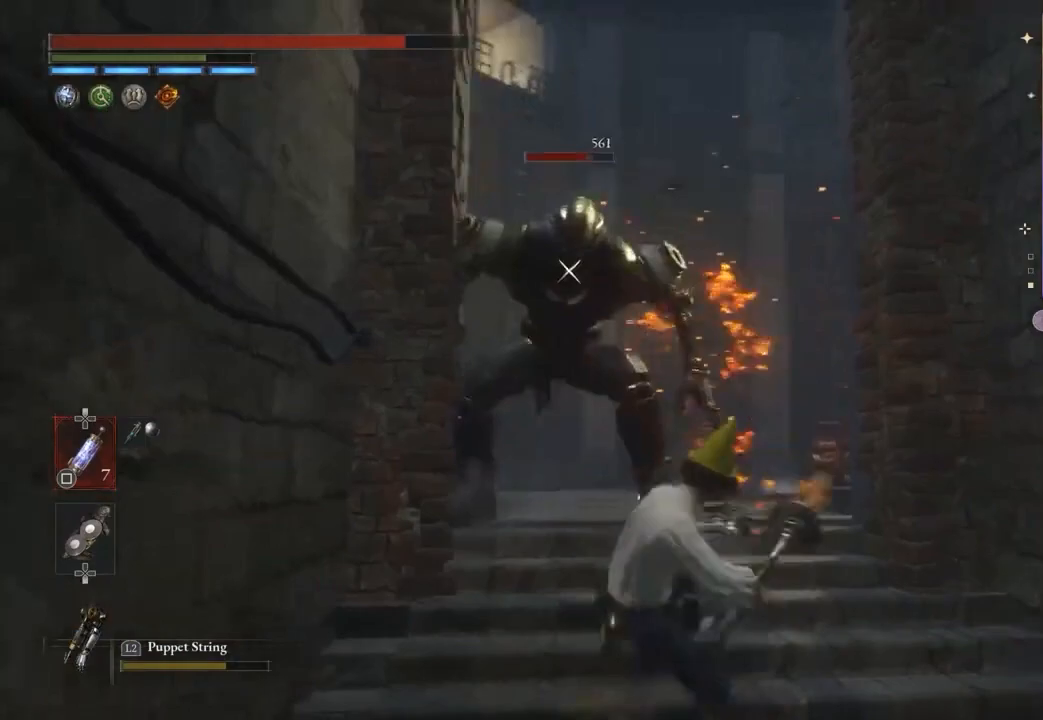
{"buttons": ["R2"], "left_stick": "center", "right_stick": "center", "events": [[433, "R2", "down"]]}
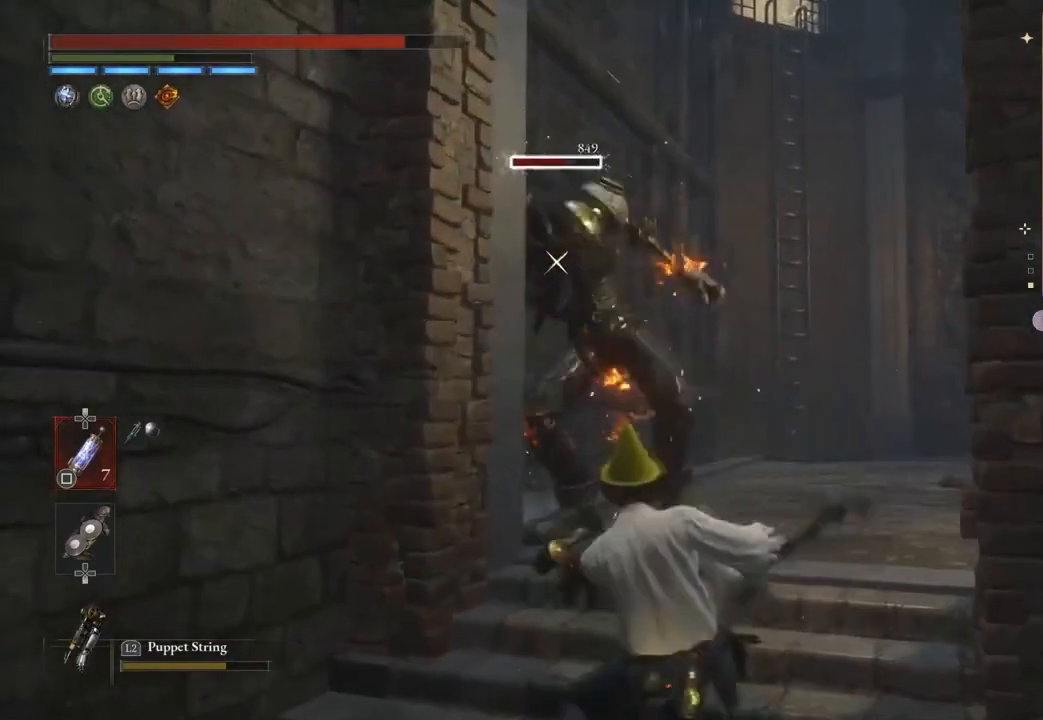
{"buttons": ["R2"], "left_stick": "center", "right_stick": "center", "events": []}
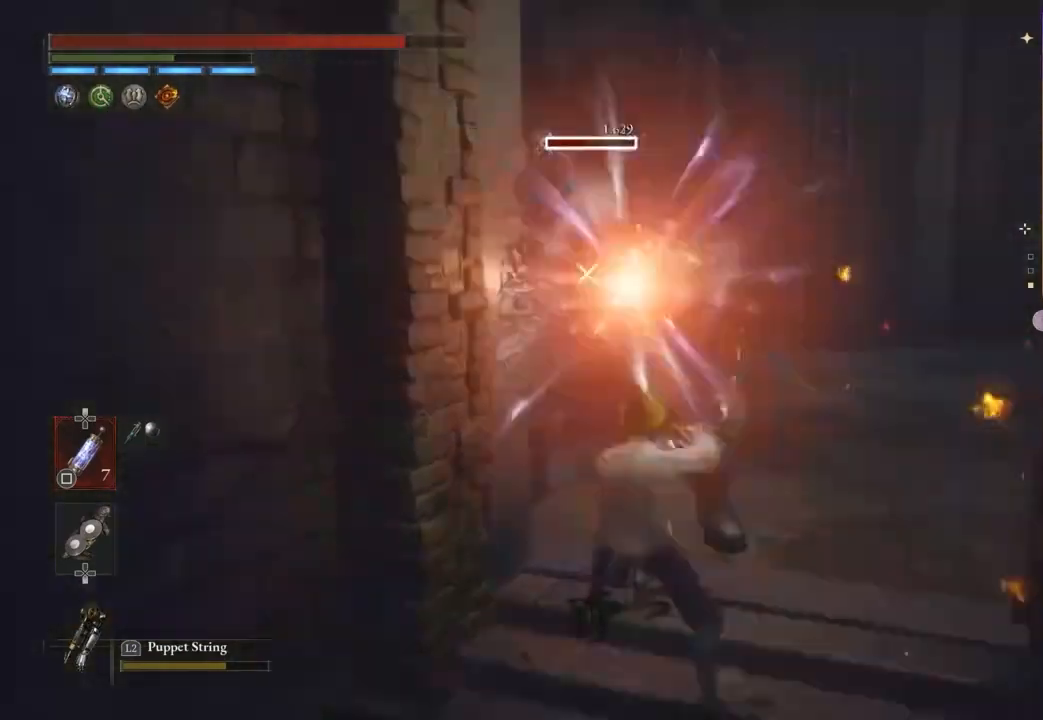
{"buttons": [], "left_stick": "up-right", "right_stick": "center", "events": [[33, "left_stick", "up-right"], [100, "R2", "up"]]}
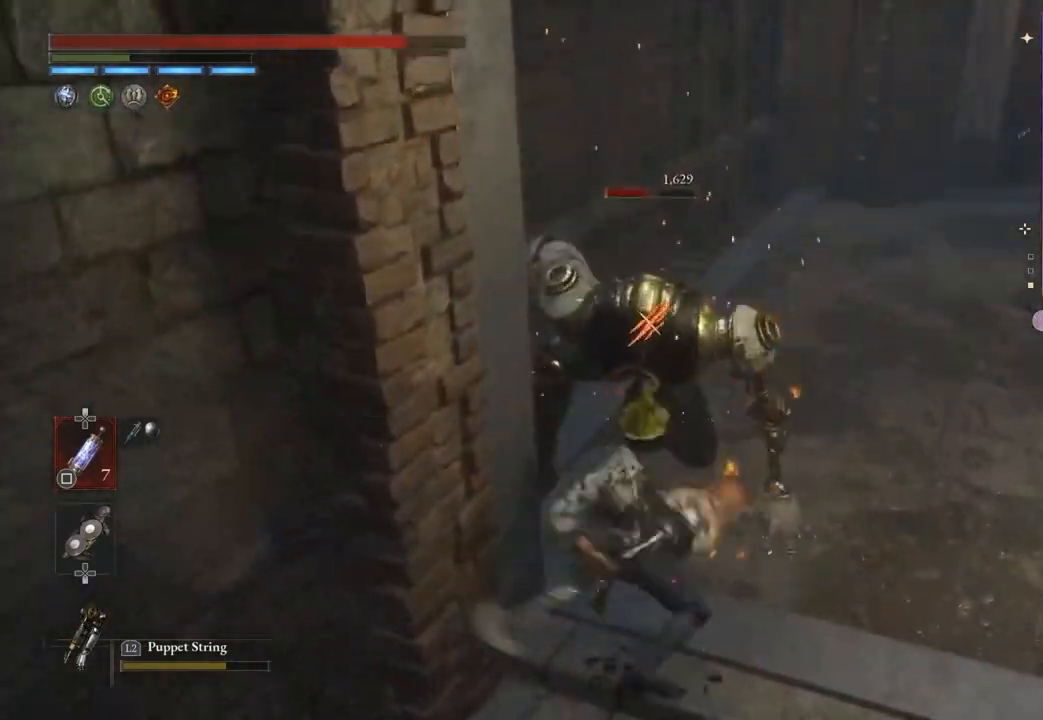
{"buttons": [], "left_stick": "up-right", "right_stick": "center", "events": [[100, "R1", "down"], [400, "R1", "up"]]}
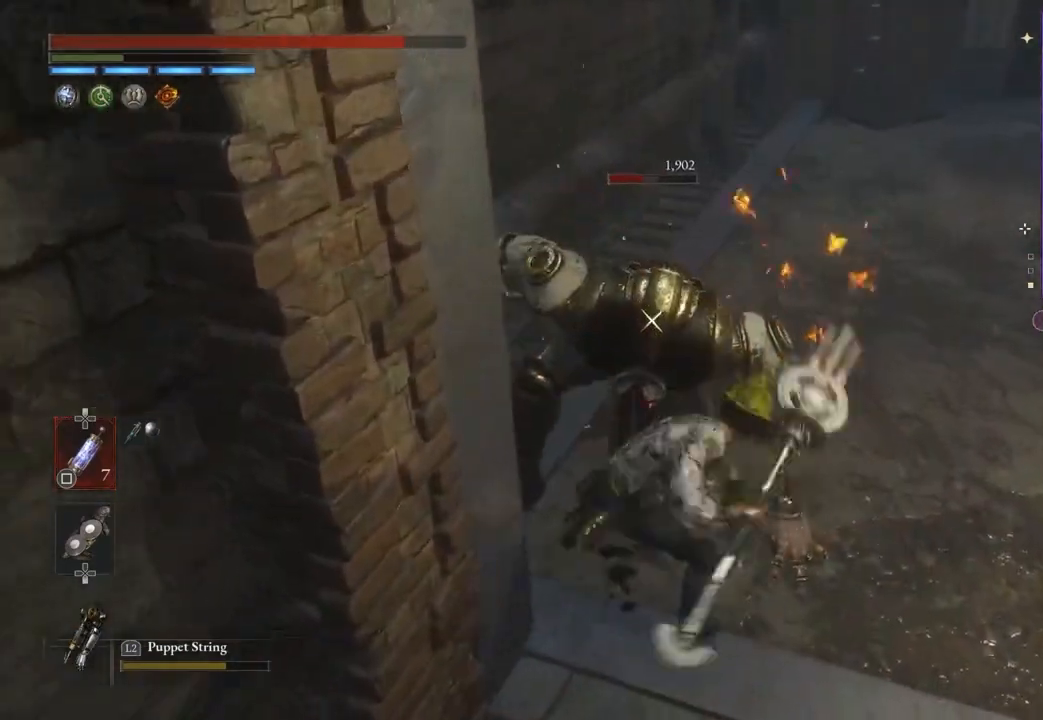
{"buttons": [], "left_stick": "up-right", "right_stick": "center", "events": []}
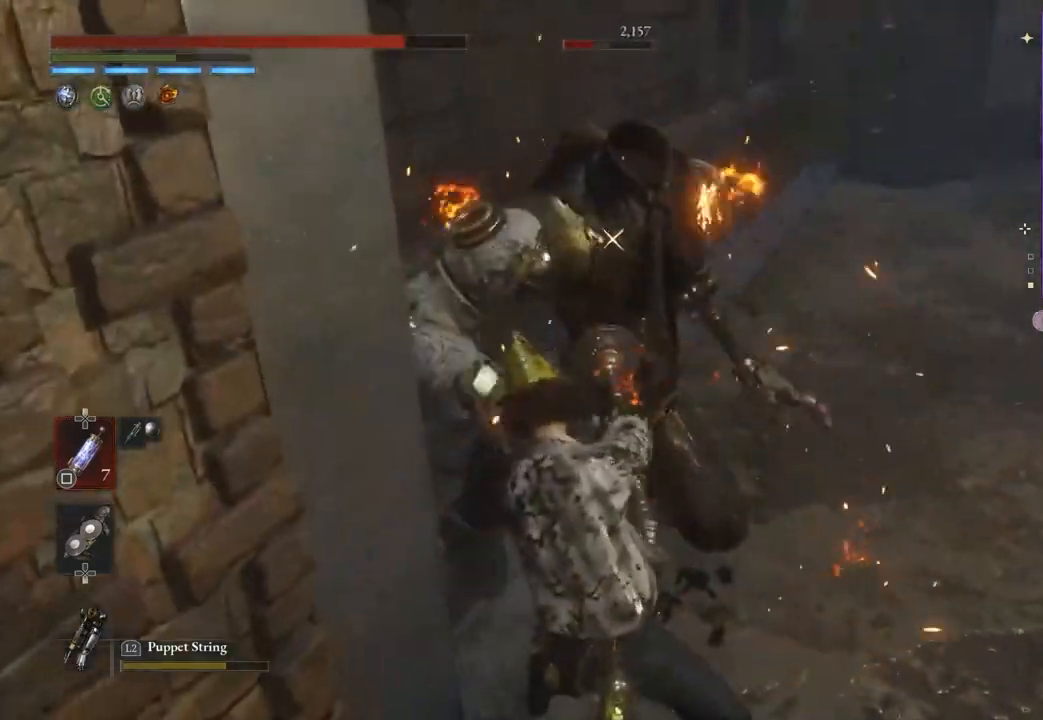
{"buttons": [], "left_stick": "up-right", "right_stick": "center", "events": []}
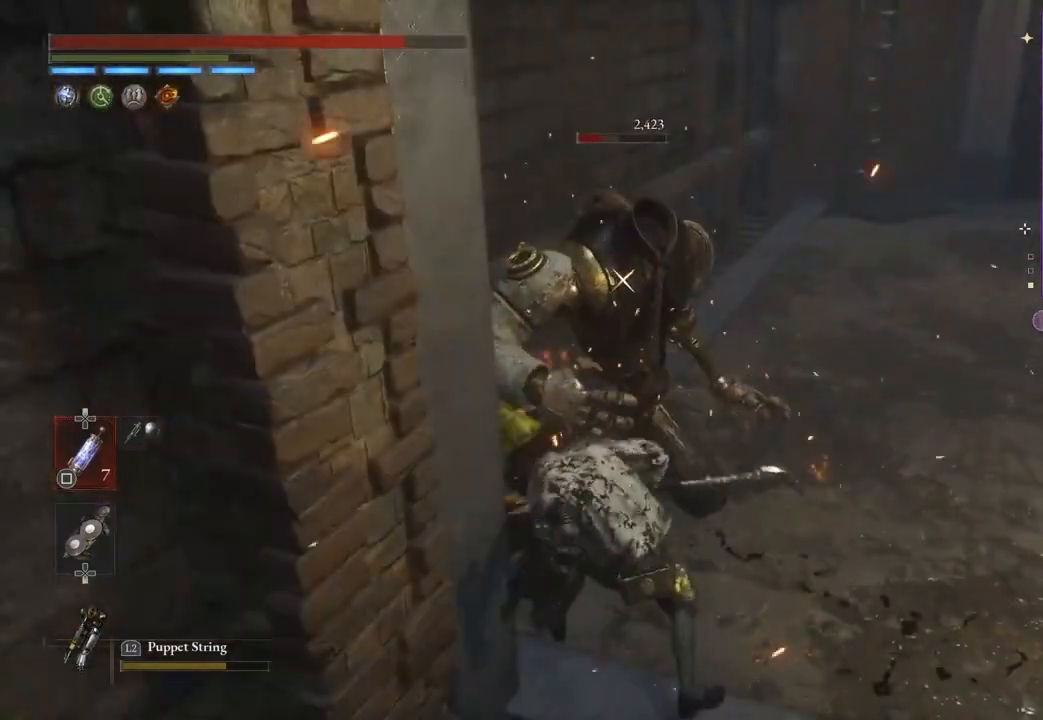
{"buttons": [], "left_stick": "up-right", "right_stick": "center", "events": []}
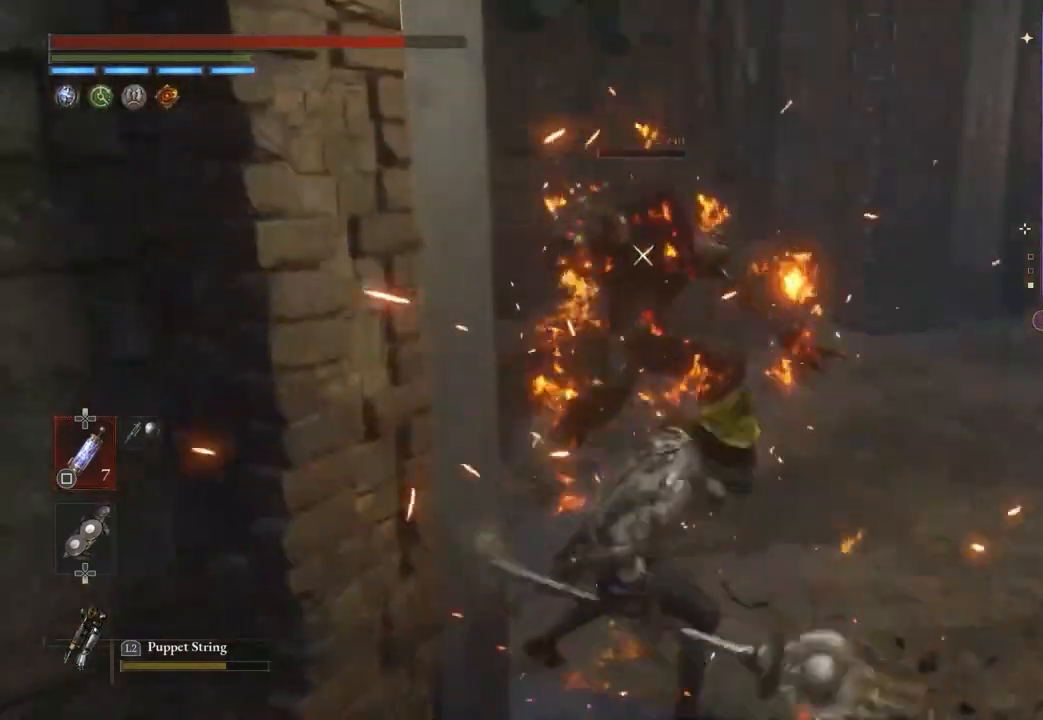
{"buttons": ["R2"], "left_stick": "center", "right_stick": "center", "events": [[267, "left_stick", "center"], [400, "R2", "down"]]}
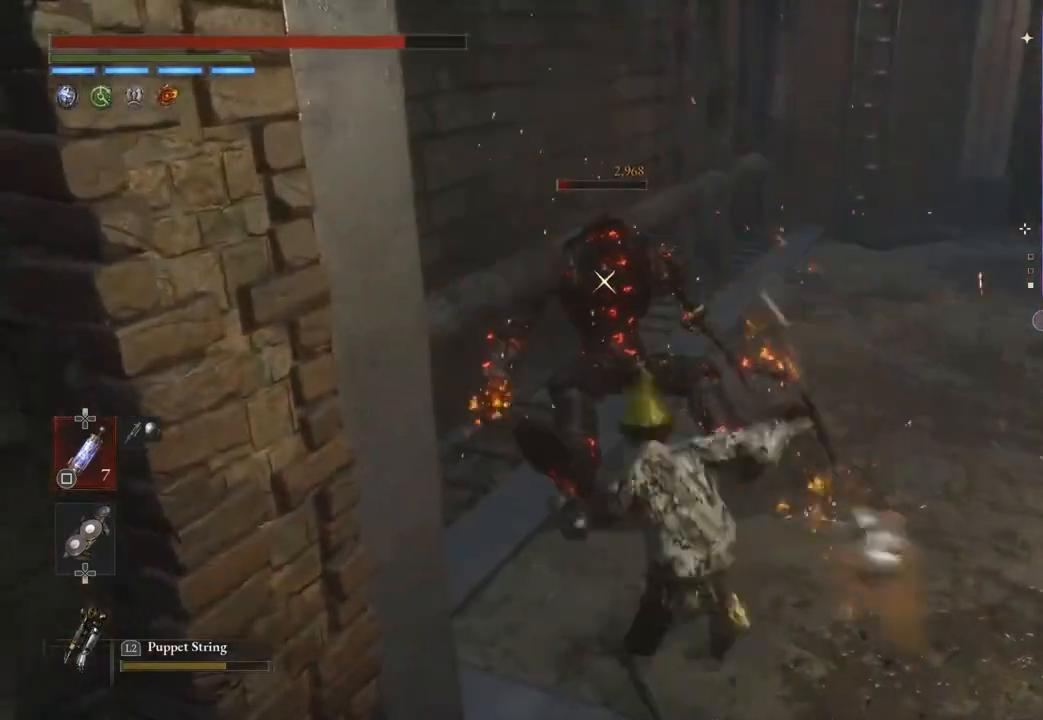
{"buttons": ["R2"], "left_stick": "center", "right_stick": "center", "events": []}
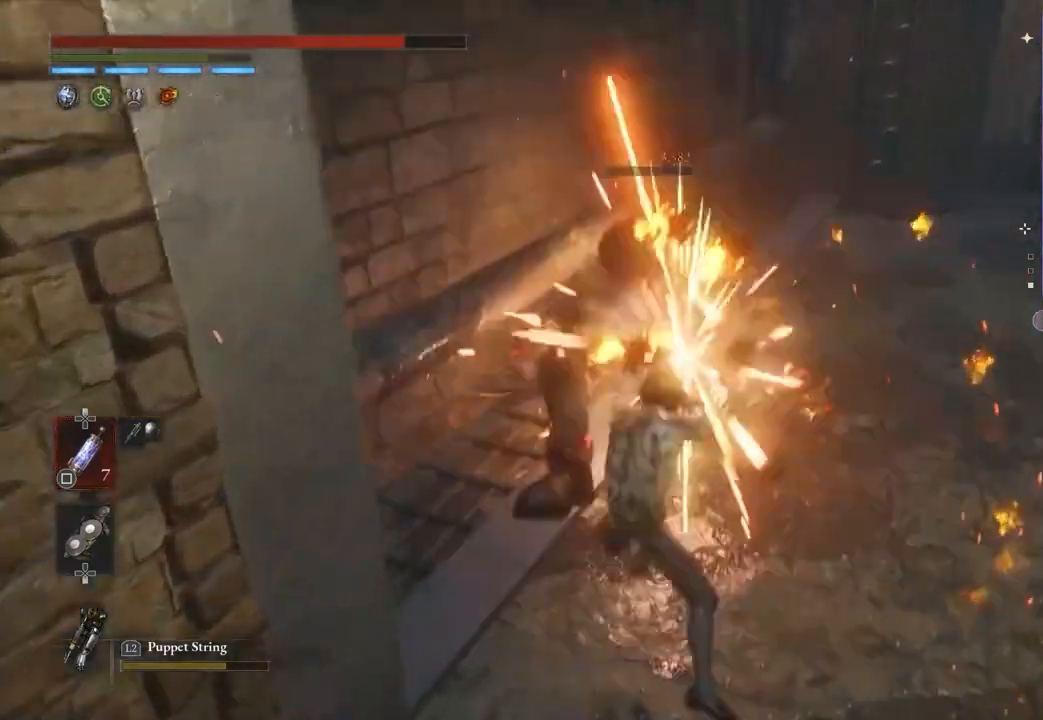
{"buttons": ["CIRCLE"], "left_stick": "left", "right_stick": "center", "events": [[67, "R2", "up"], [133, "left_stick", "up"], [167, "right_stick", "right"], [333, "right_stick", "center"], [433, "CIRCLE", "down"], [433, "left_stick", "left"]]}
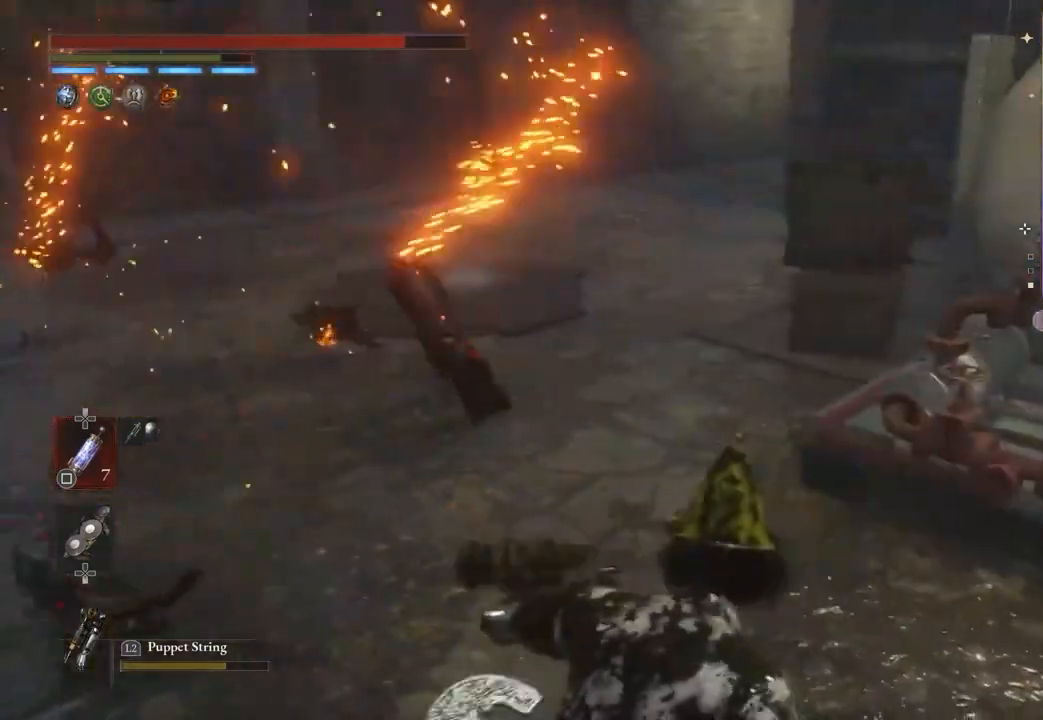
{"buttons": ["CIRCLE"], "left_stick": "up", "right_stick": "center", "events": [[133, "left_stick", "up"]]}
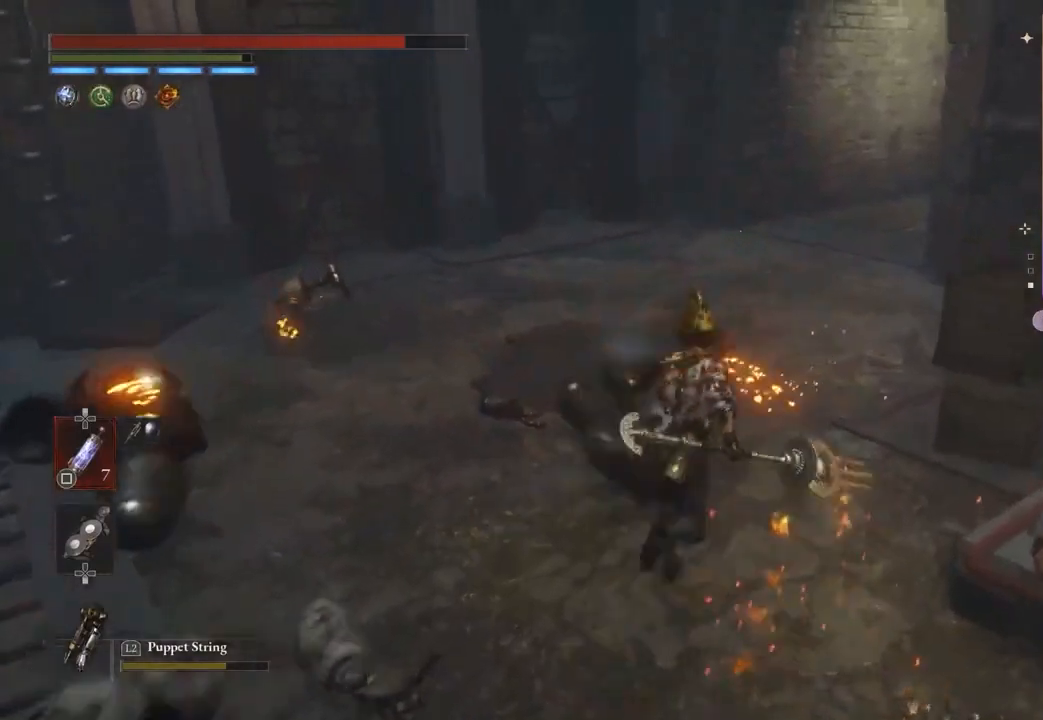
{"buttons": [], "left_stick": "up", "right_stick": "right", "events": [[400, "CIRCLE", "up"], [500, "right_stick", "right"]]}
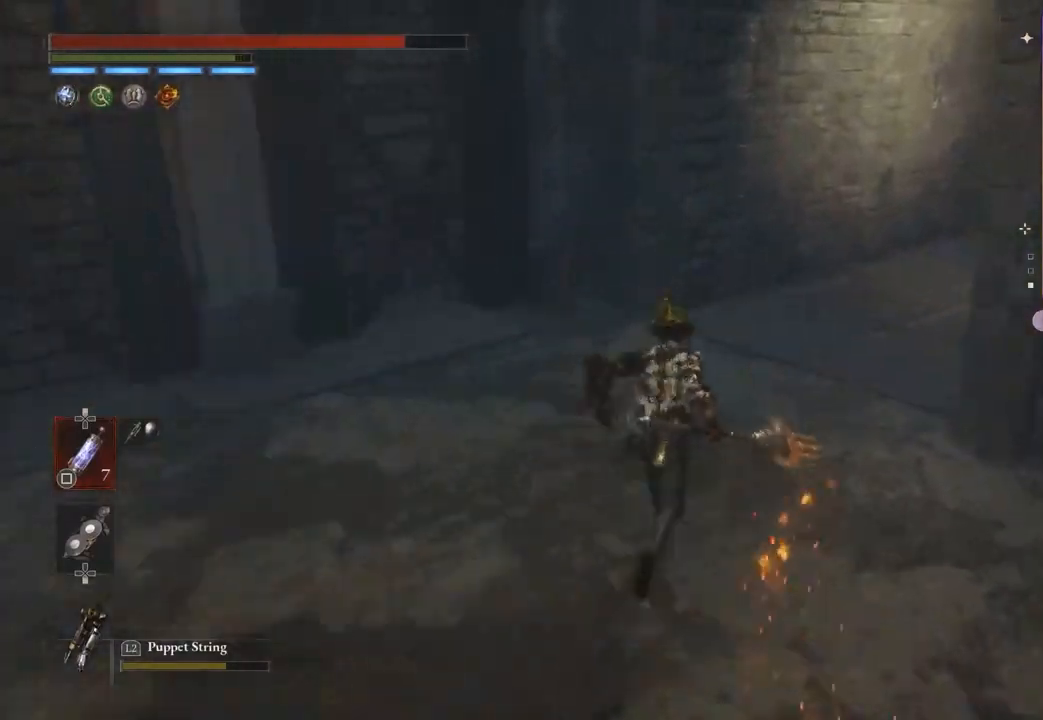
{"buttons": ["CIRCLE"], "left_stick": "up", "right_stick": "center", "events": [[100, "right_stick", "center"], [133, "CIRCLE", "down"]]}
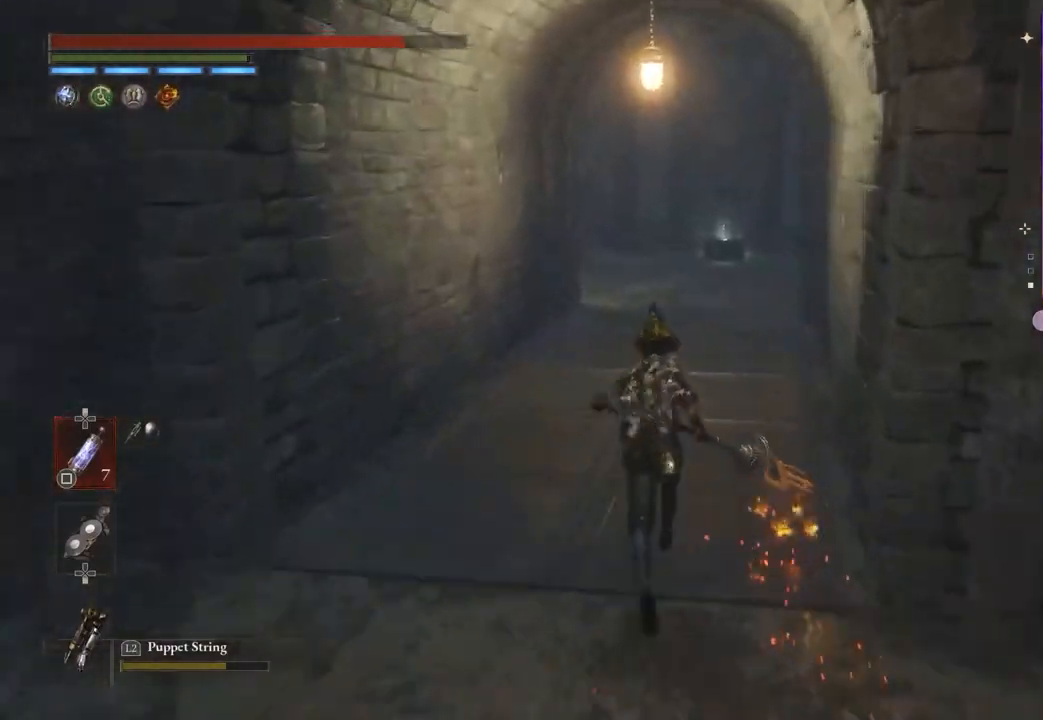
{"buttons": ["CIRCLE"], "left_stick": "up", "right_stick": "center", "events": []}
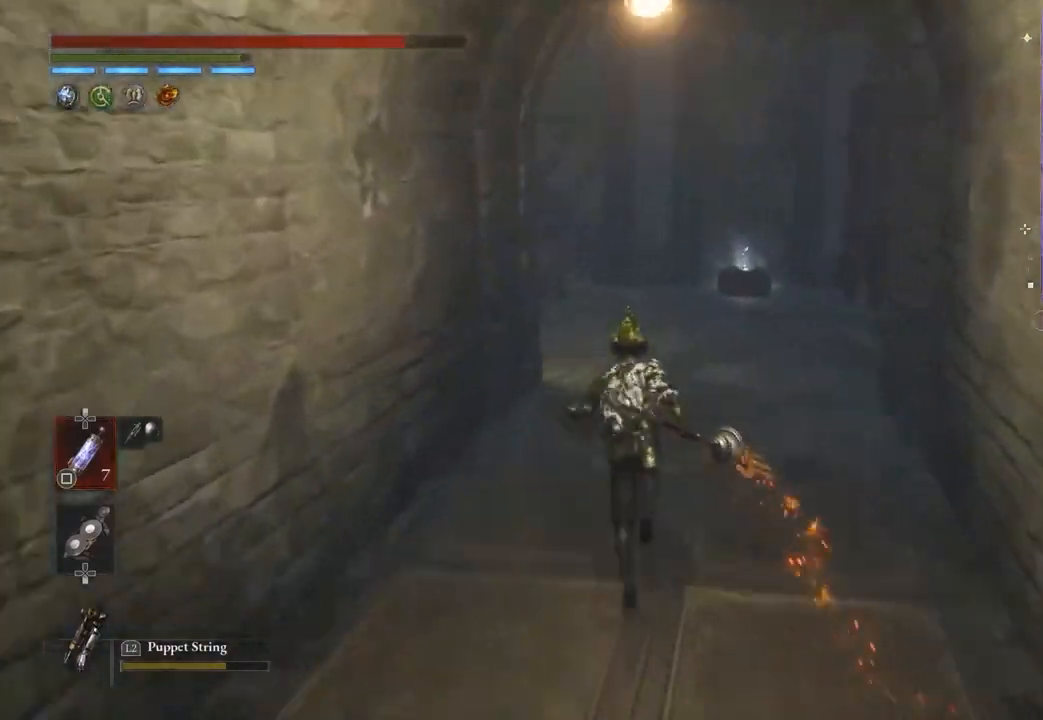
{"buttons": [], "left_stick": "center", "right_stick": "down", "events": [[133, "CIRCLE", "up"], [200, "right_stick", "up"], [300, "left_stick", "center"], [300, "right_stick", "center"], [500, "right_stick", "down"]]}
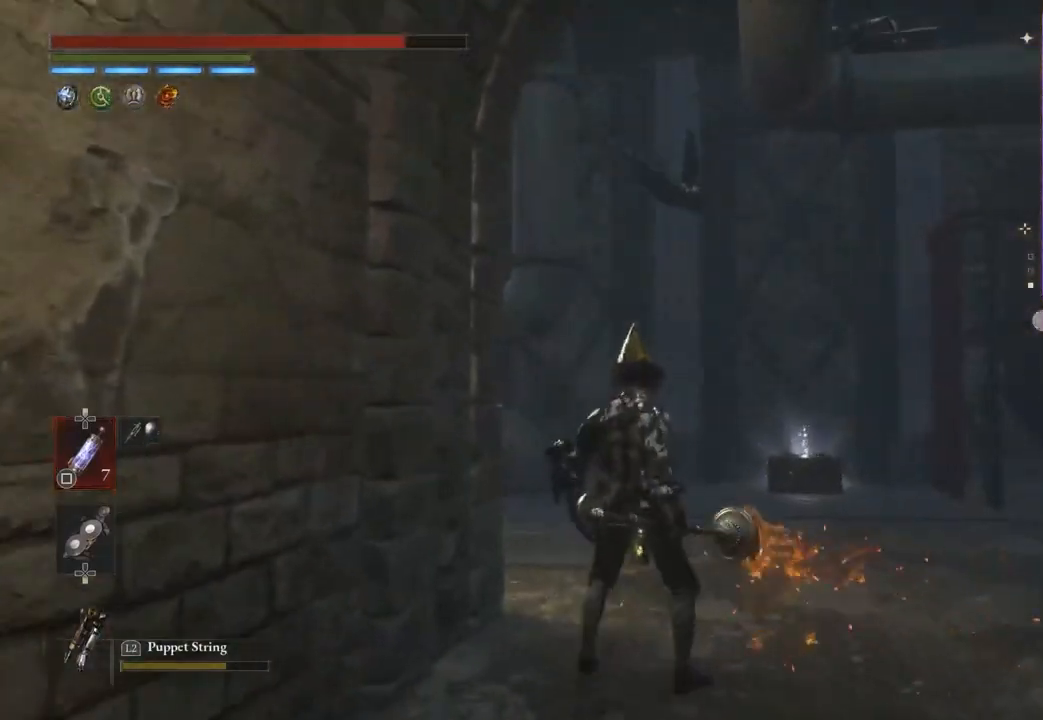
{"buttons": [], "left_stick": "center", "right_stick": "center", "events": [[100, "right_stick", "center"], [233, "left_stick", "down"], [333, "L2", "down"], [400, "L2", "up"], [433, "left_stick", "center"]]}
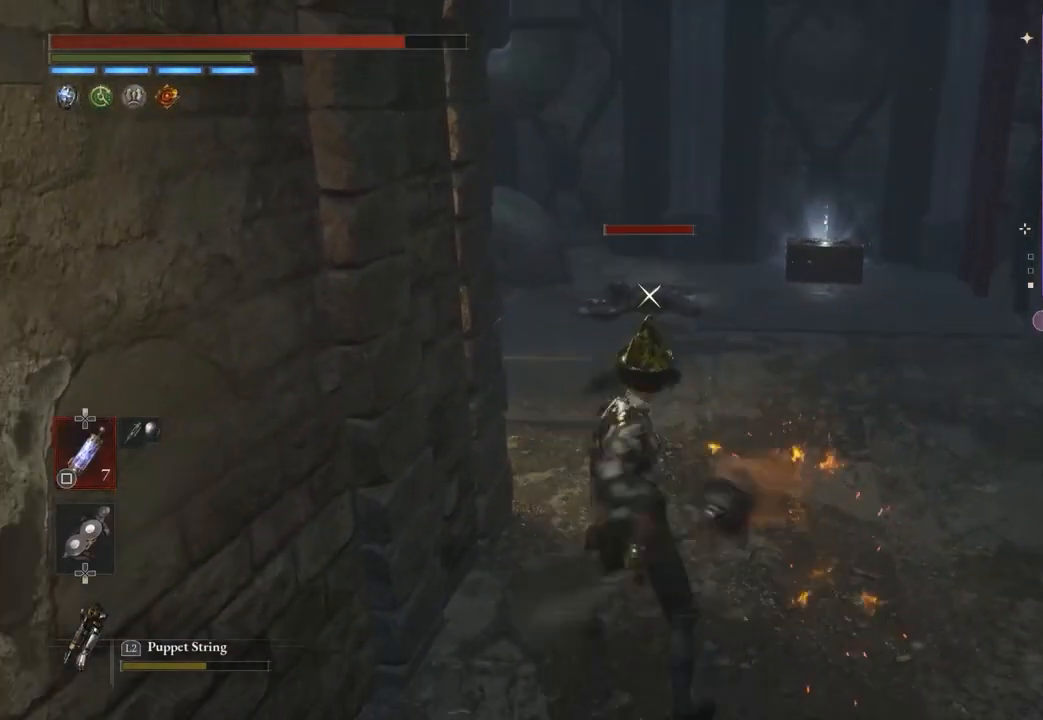
{"buttons": ["R1"], "left_stick": "down", "right_stick": "center", "events": [[67, "left_stick", "down"], [467, "R1", "down"]]}
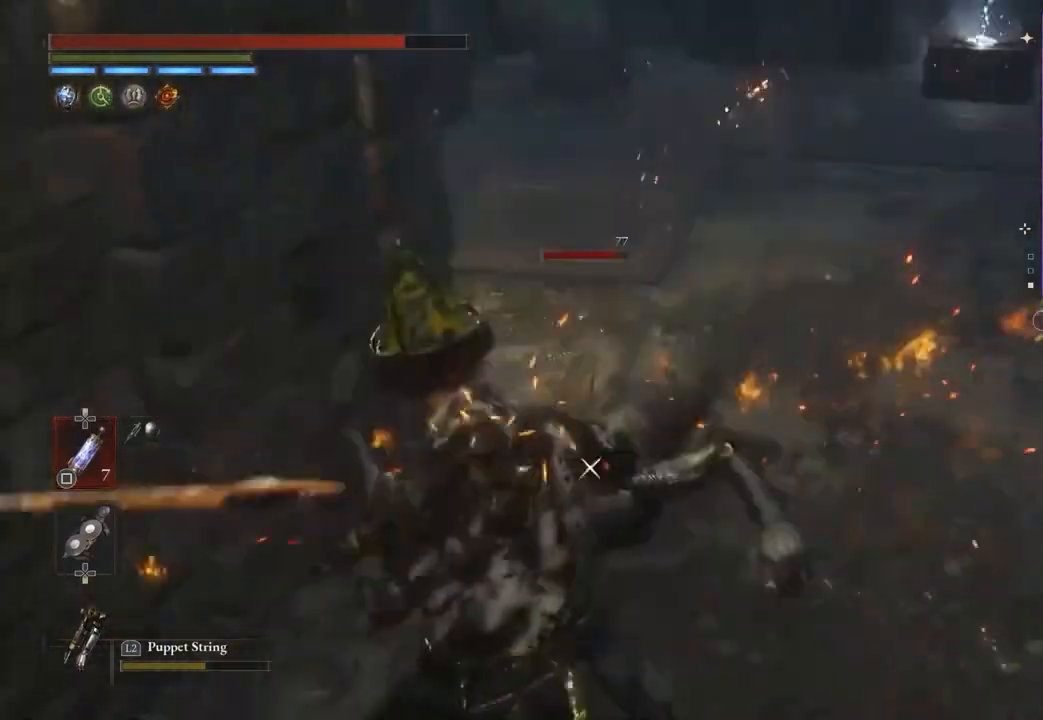
{"buttons": [], "left_stick": "down", "right_stick": "center", "events": [[33, "R1", "up"], [300, "R1", "down"], [367, "R1", "up"]]}
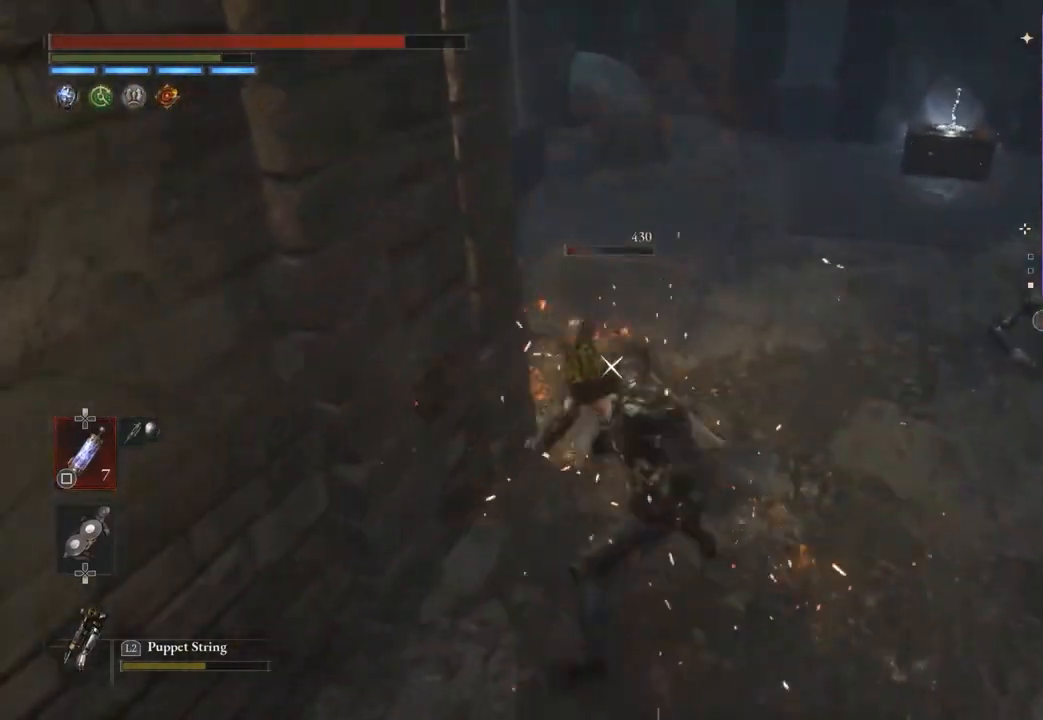
{"buttons": [], "left_stick": "down-right", "right_stick": "center", "events": [[133, "left_stick", "down-right"], [200, "right_stick", "right"], [333, "right_stick", "center"]]}
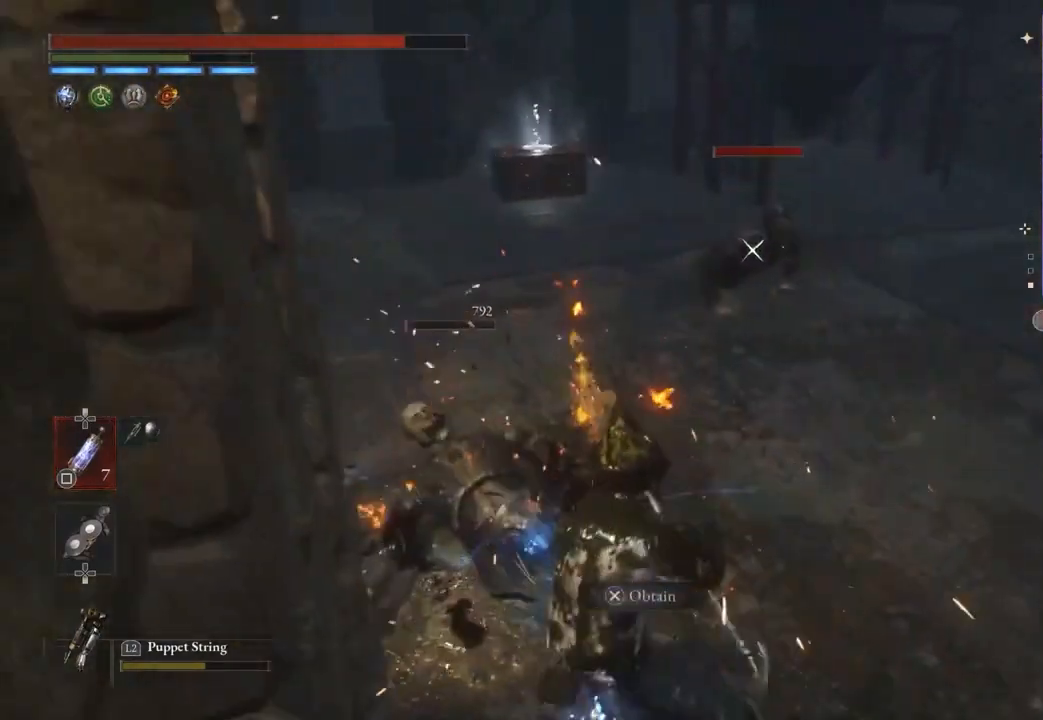
{"buttons": [], "left_stick": "down", "right_stick": "center", "events": [[167, "L2", "down"], [233, "L2", "up"], [433, "left_stick", "down"]]}
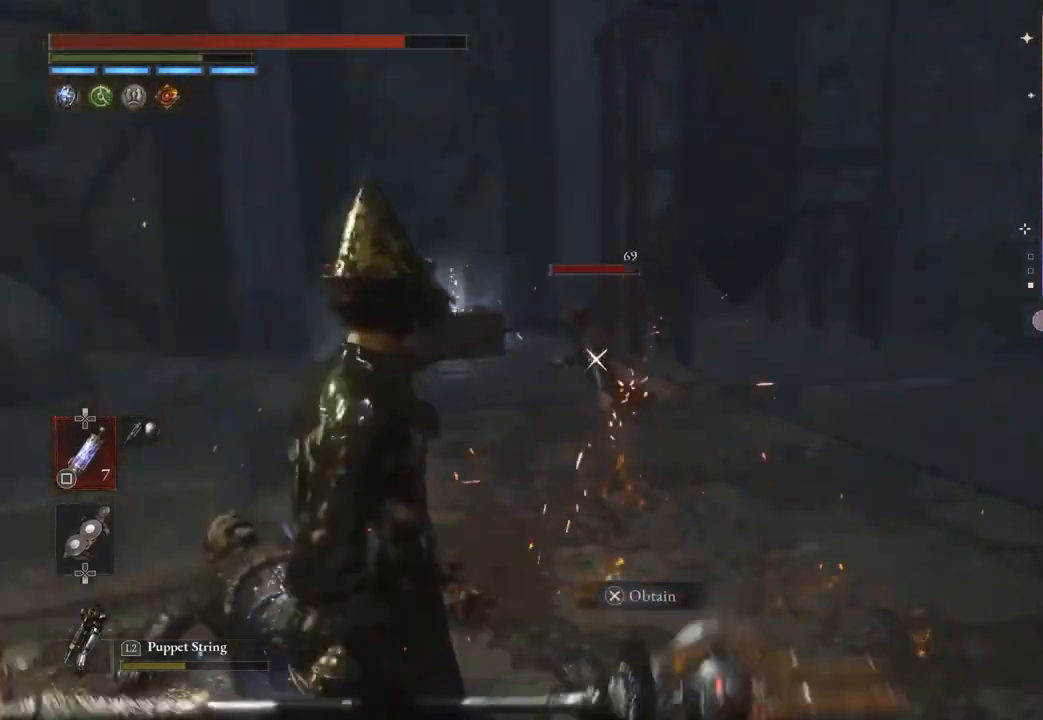
{"buttons": [], "left_stick": "down", "right_stick": "center", "events": [[200, "R1", "down"], [267, "R1", "up"]]}
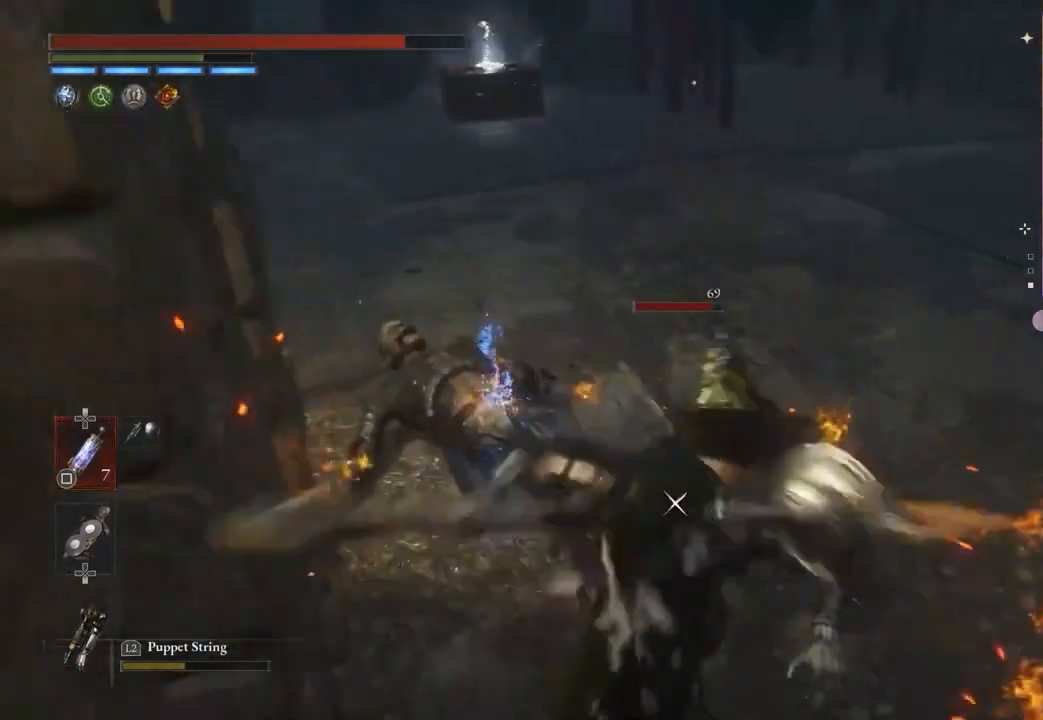
{"buttons": [], "left_stick": "down", "right_stick": "center", "events": [[133, "R1", "down"], [200, "R1", "up"]]}